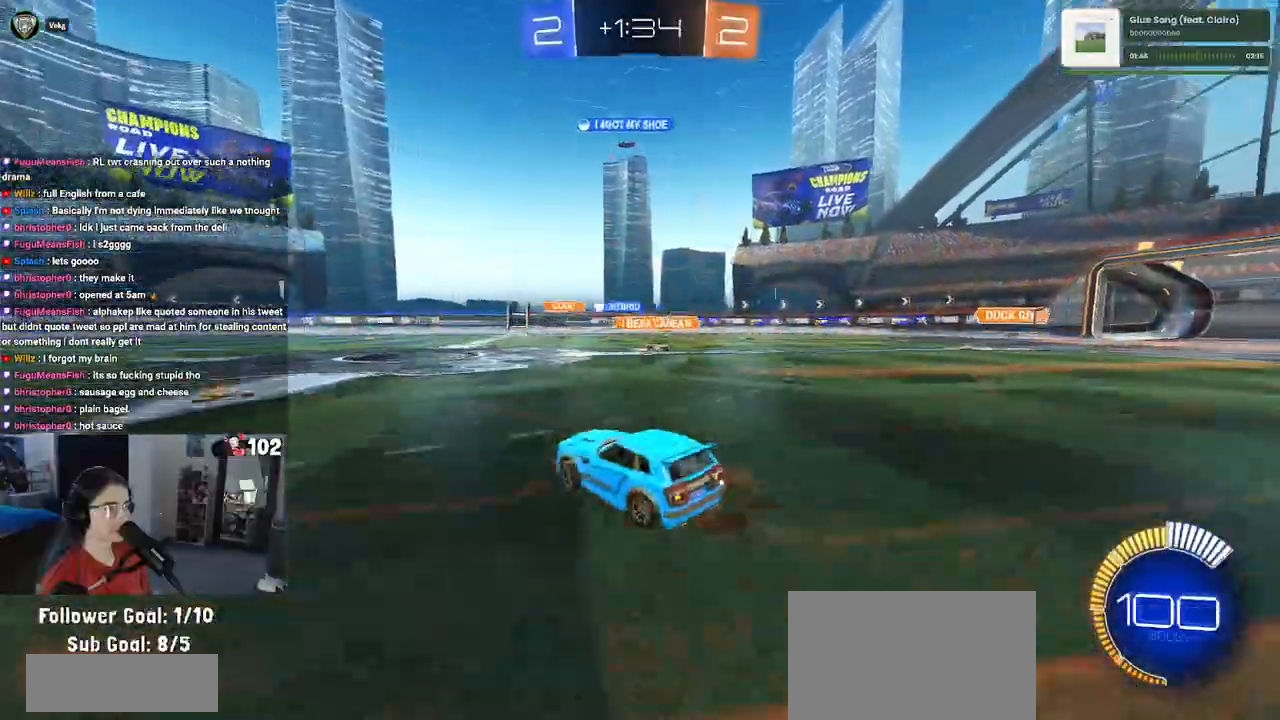
Gameplay with a controller (PlayStation layout); each line is a JSON object with the inputs held at the frame after it. "events" lists button and stick changes between this image and that frame as [ms after this image, input, new state], when the widget could be followed in between.
{"buttons": ["R2"], "left_stick": "right", "right_stick": "center", "events": []}
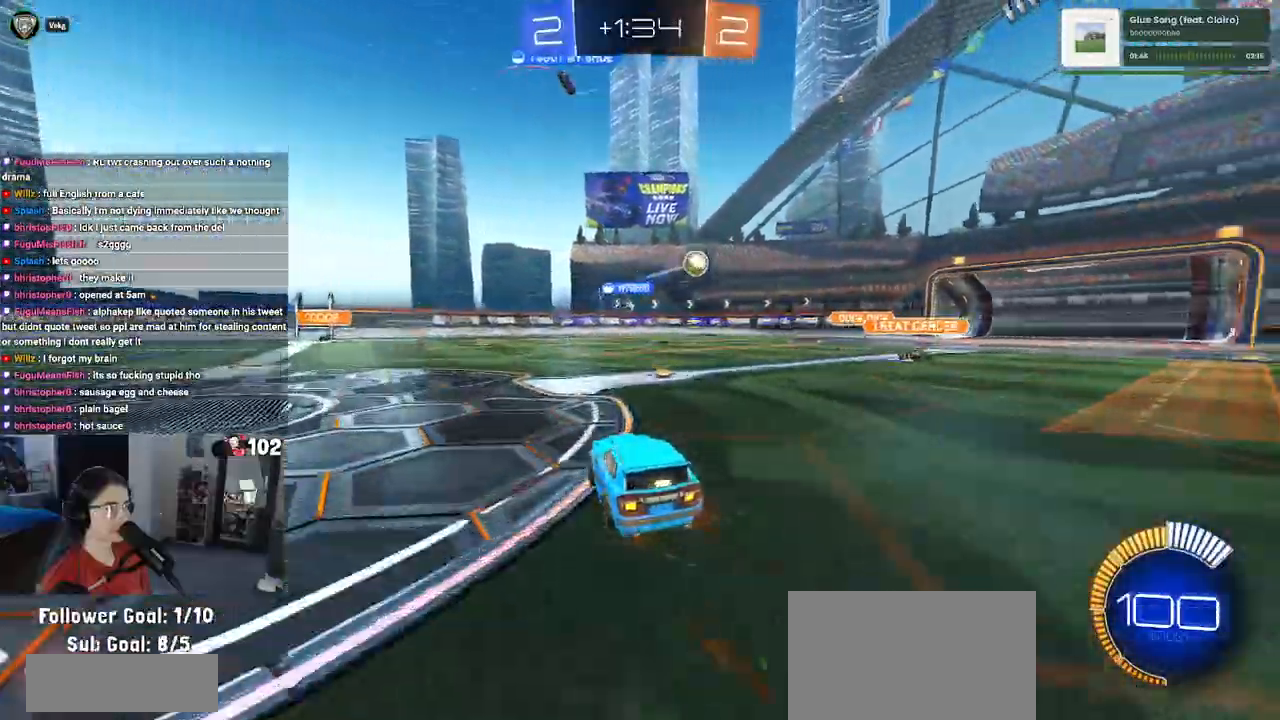
{"buttons": ["R2"], "left_stick": "right", "right_stick": "center", "events": [[133, "R2", "up"], [167, "L2", "down"], [283, "R2", "down"], [367, "L2", "up"]]}
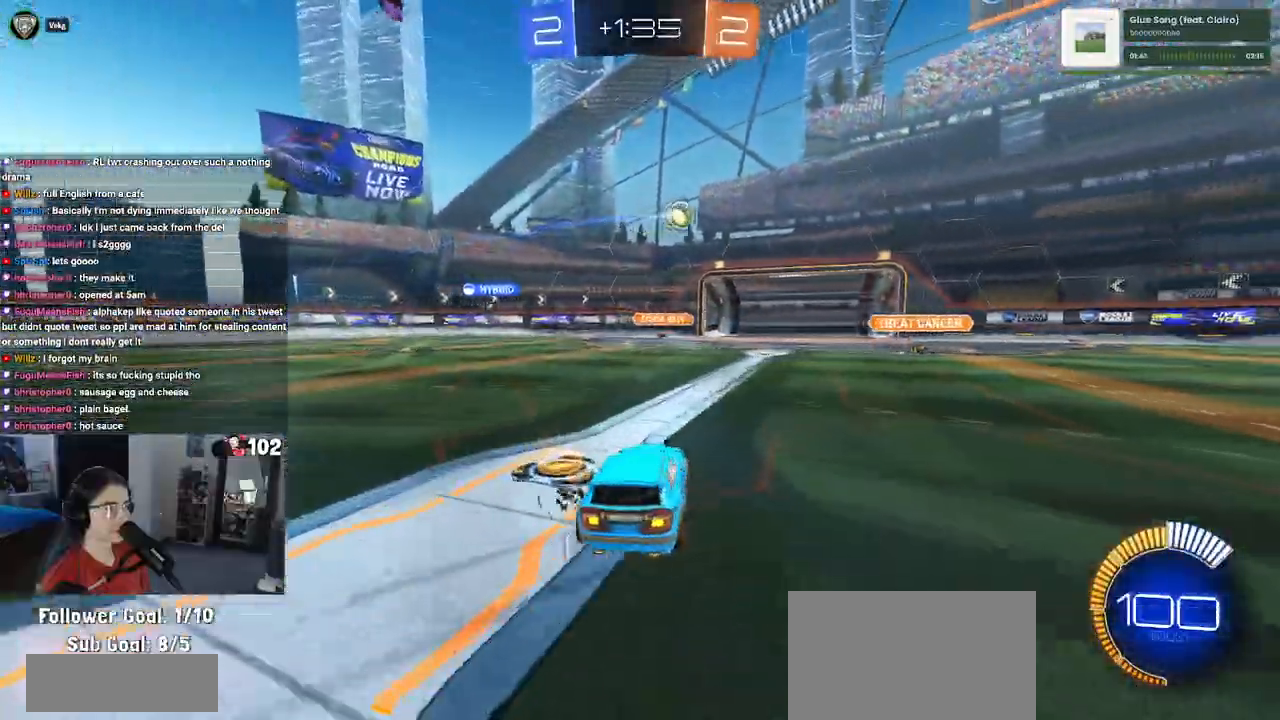
{"buttons": ["CROSS", "R1", "R2"], "left_stick": "center", "right_stick": "center", "events": [[300, "CROSS", "down"], [300, "left_stick", "down"], [450, "CROSS", "up"], [450, "left_stick", "center"], [483, "CROSS", "down"], [483, "R1", "down"]]}
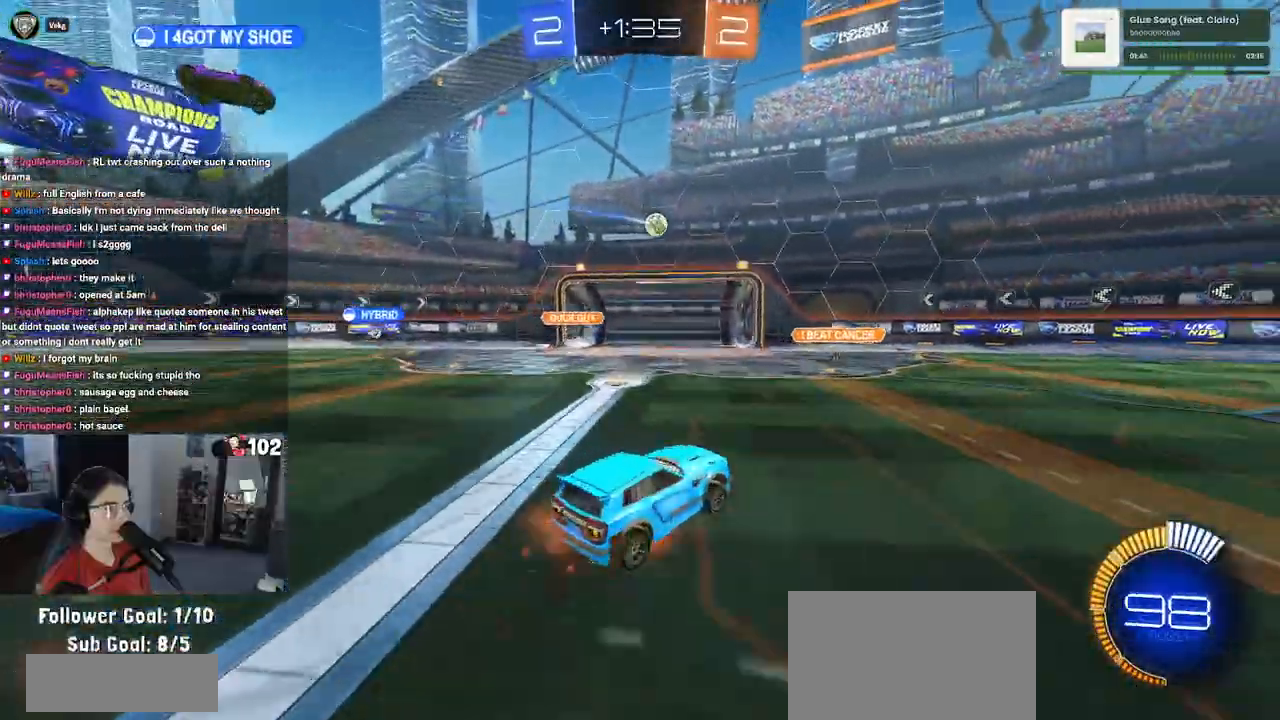
{"buttons": ["R2"], "left_stick": "right", "right_stick": "center", "events": [[17, "left_stick", "down-left"], [50, "L1", "down"], [150, "left_stick", "up-left"], [250, "CROSS", "up"], [283, "left_stick", "center"], [333, "left_stick", "left"], [433, "L1", "up"], [450, "left_stick", "right"], [467, "R1", "up"]]}
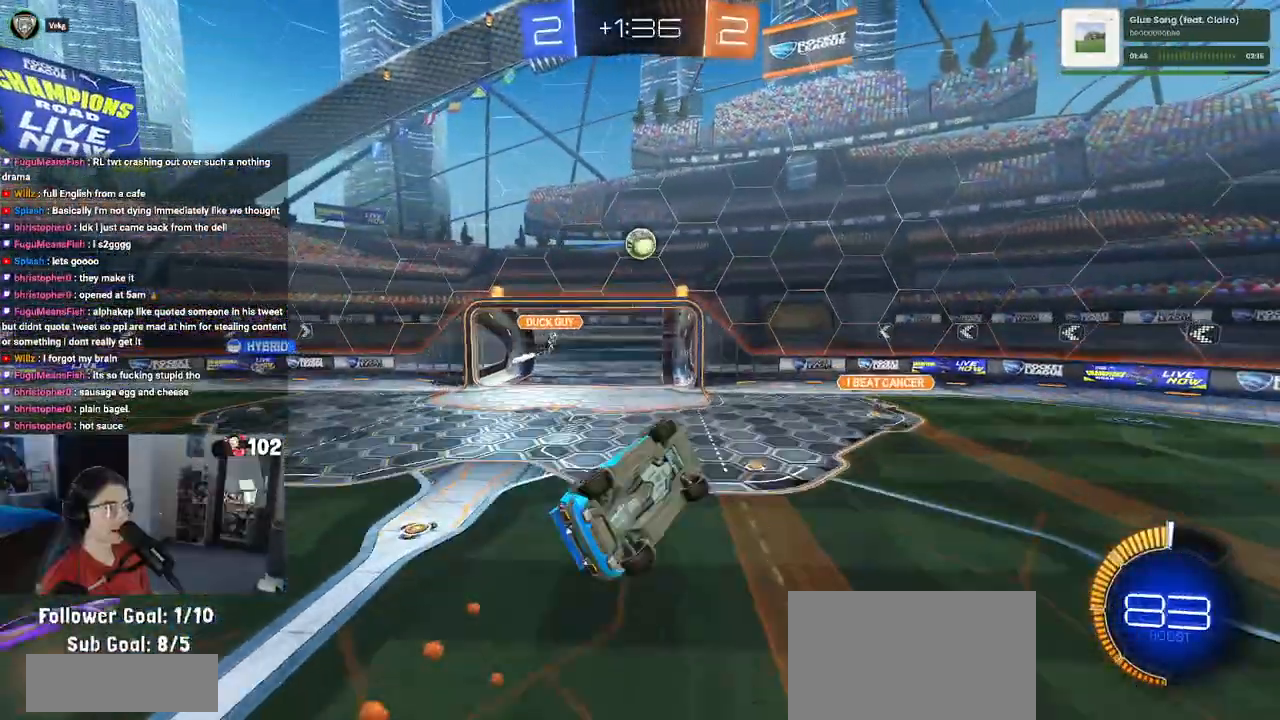
{"buttons": ["L1", "R2"], "left_stick": "up", "right_stick": "center", "events": [[150, "R1", "down"], [217, "L1", "down"], [250, "left_stick", "center"], [317, "left_stick", "up"], [367, "R1", "up"]]}
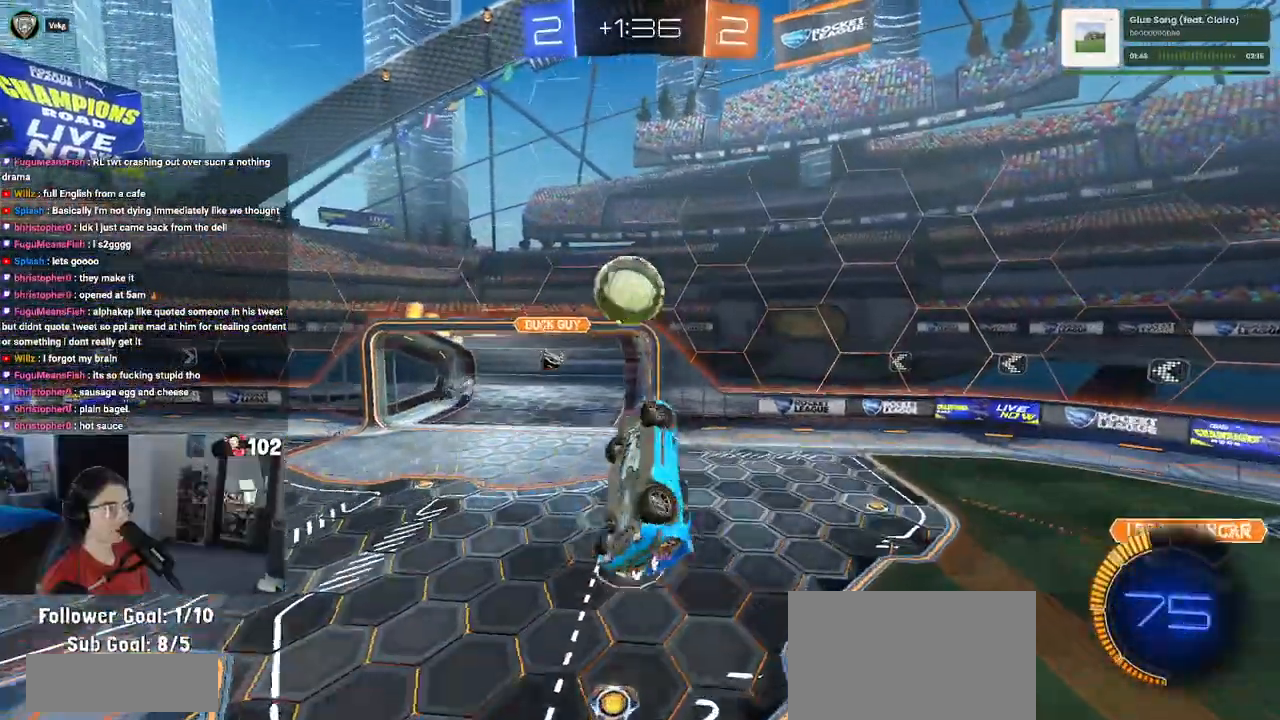
{"buttons": [], "left_stick": "up-left", "right_stick": "center", "events": [[33, "R1", "down"], [367, "left_stick", "up-left"], [483, "R1", "up"], [500, "L1", "up"], [500, "R2", "up"]]}
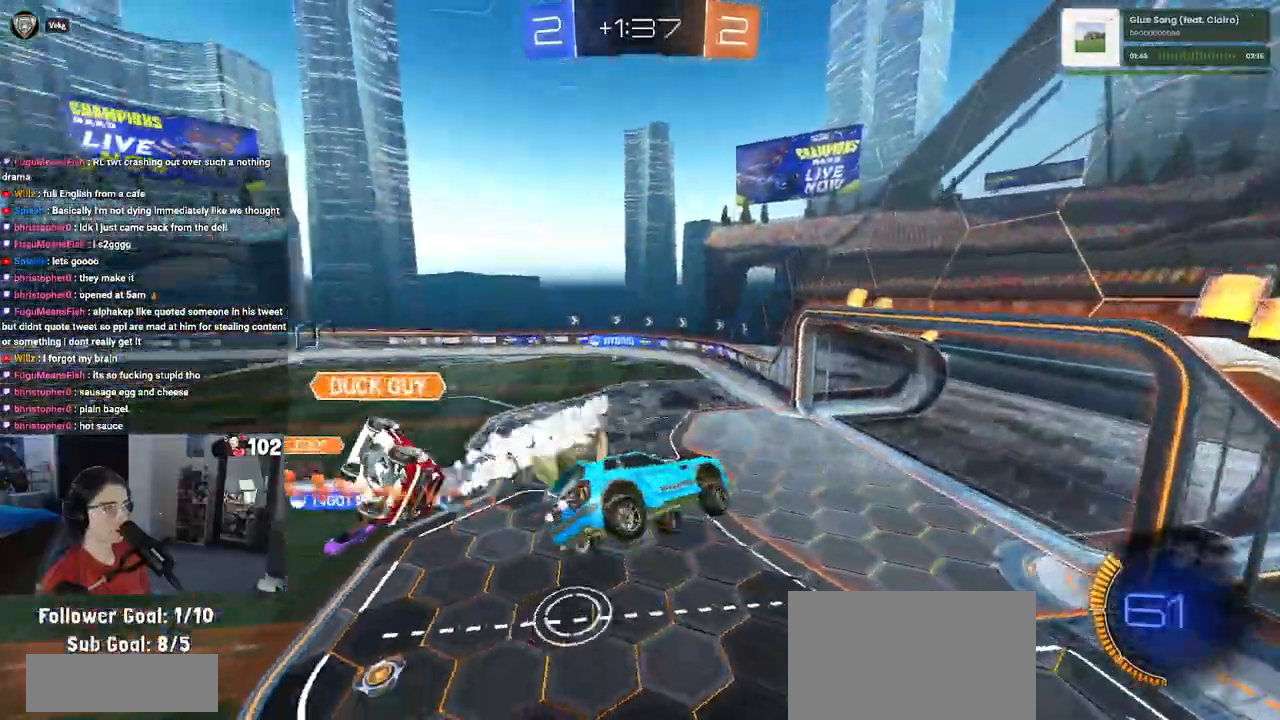
{"buttons": ["R2"], "left_stick": "center", "right_stick": "center", "events": [[17, "R2", "down"], [117, "left_stick", "down-left"], [333, "SQUARE", "down"], [433, "SQUARE", "up"], [433, "left_stick", "center"]]}
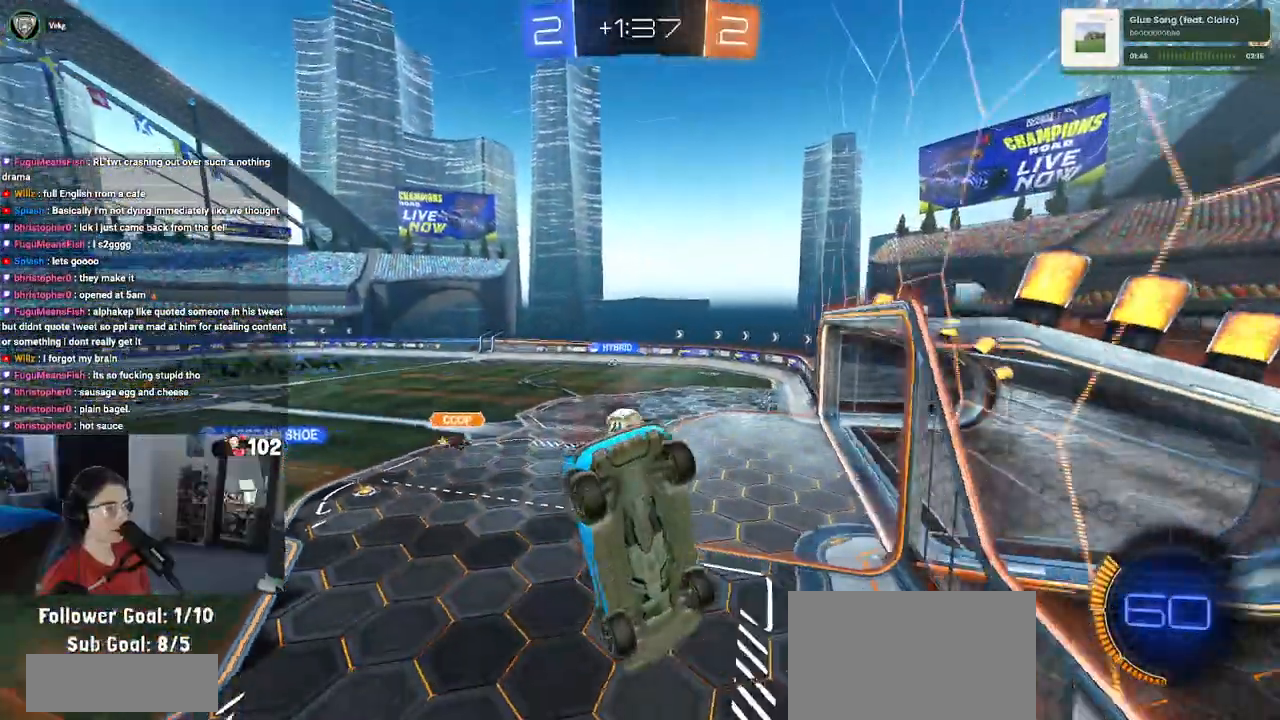
{"buttons": ["R2"], "left_stick": "left", "right_stick": "center", "events": [[467, "left_stick", "left"]]}
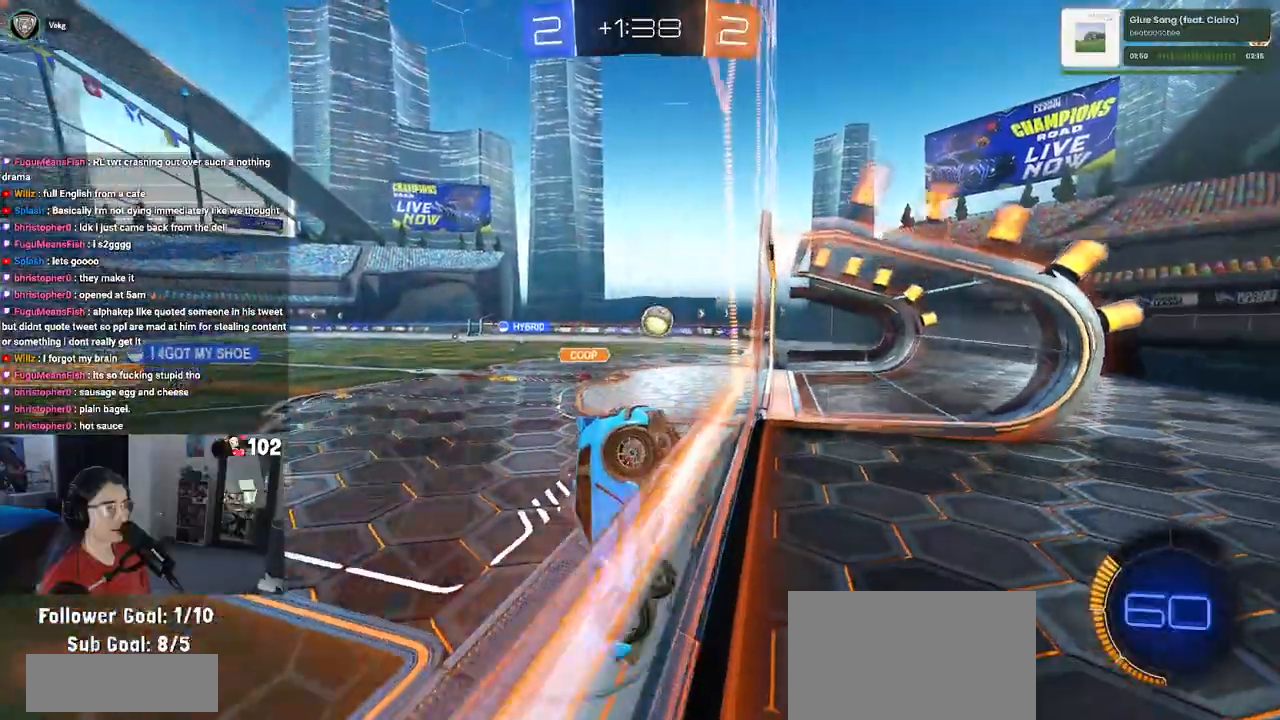
{"buttons": ["R1", "R2"], "left_stick": "center", "right_stick": "center", "events": [[67, "R1", "down"], [150, "left_stick", "center"], [217, "left_stick", "left"], [383, "left_stick", "center"]]}
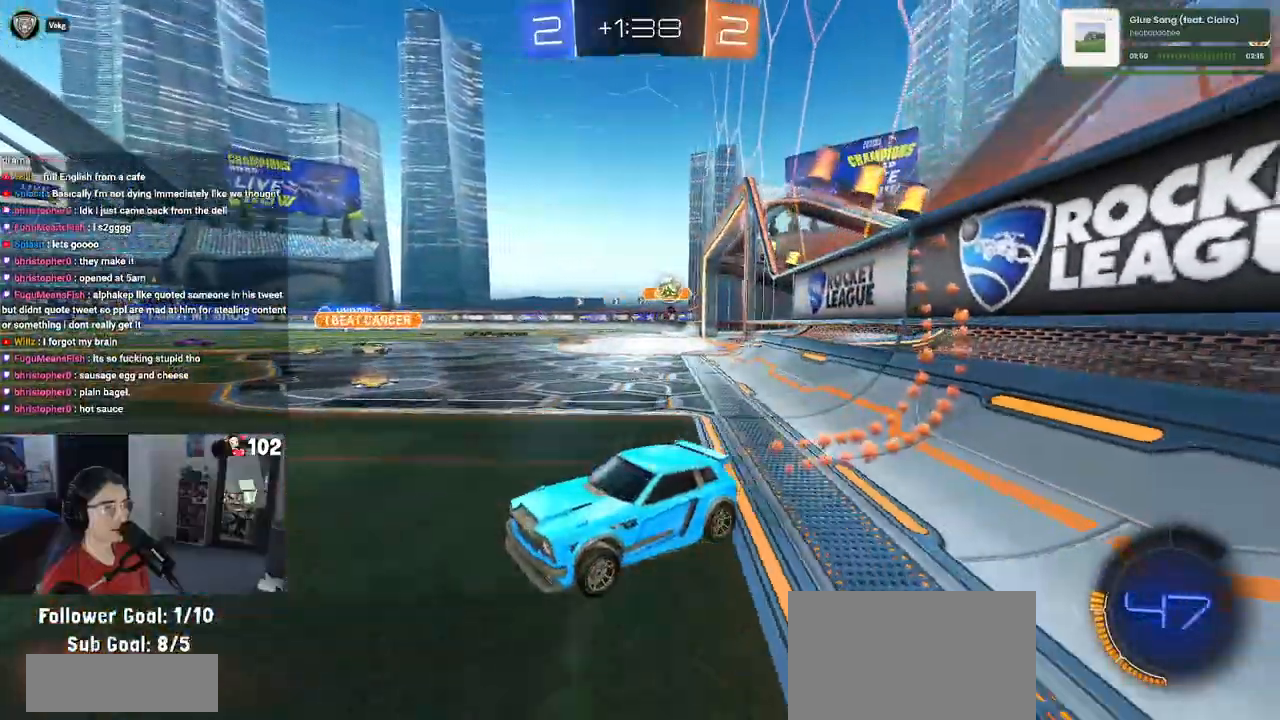
{"buttons": ["R2"], "left_stick": "right", "right_stick": "center", "events": [[267, "R1", "up"], [450, "left_stick", "right"]]}
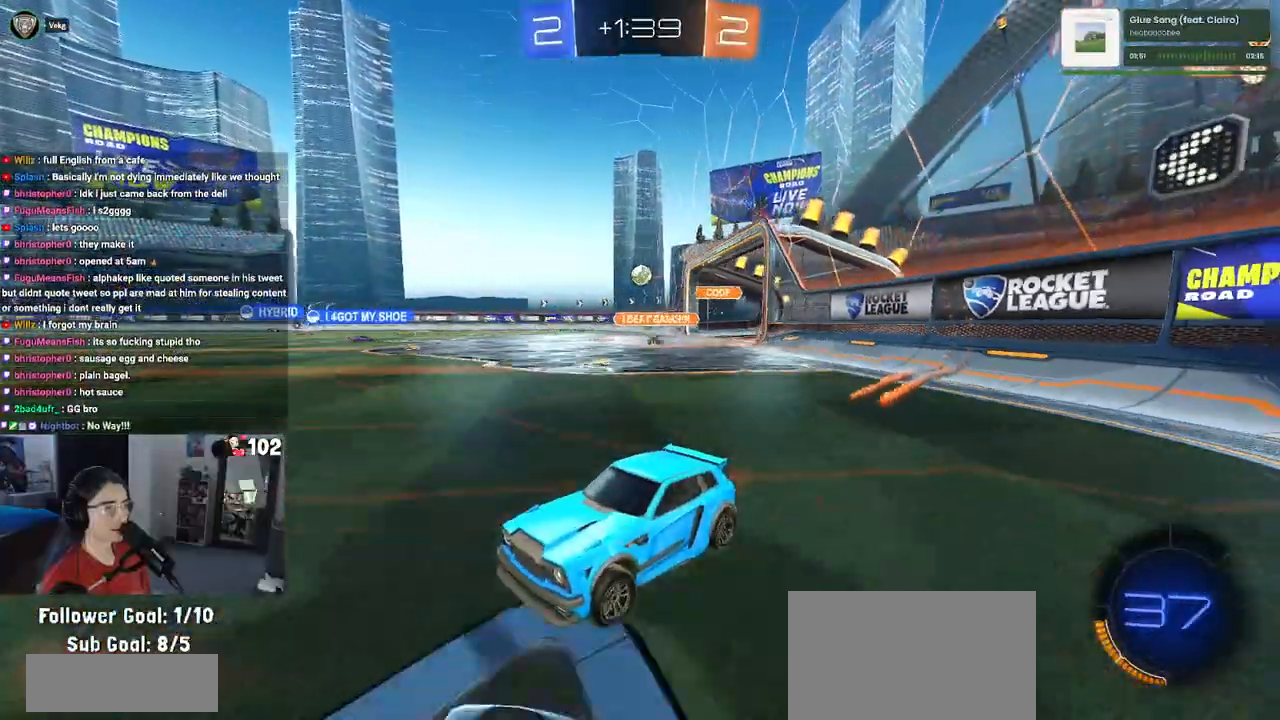
{"buttons": ["R2"], "left_stick": "center", "right_stick": "center", "events": [[483, "left_stick", "center"]]}
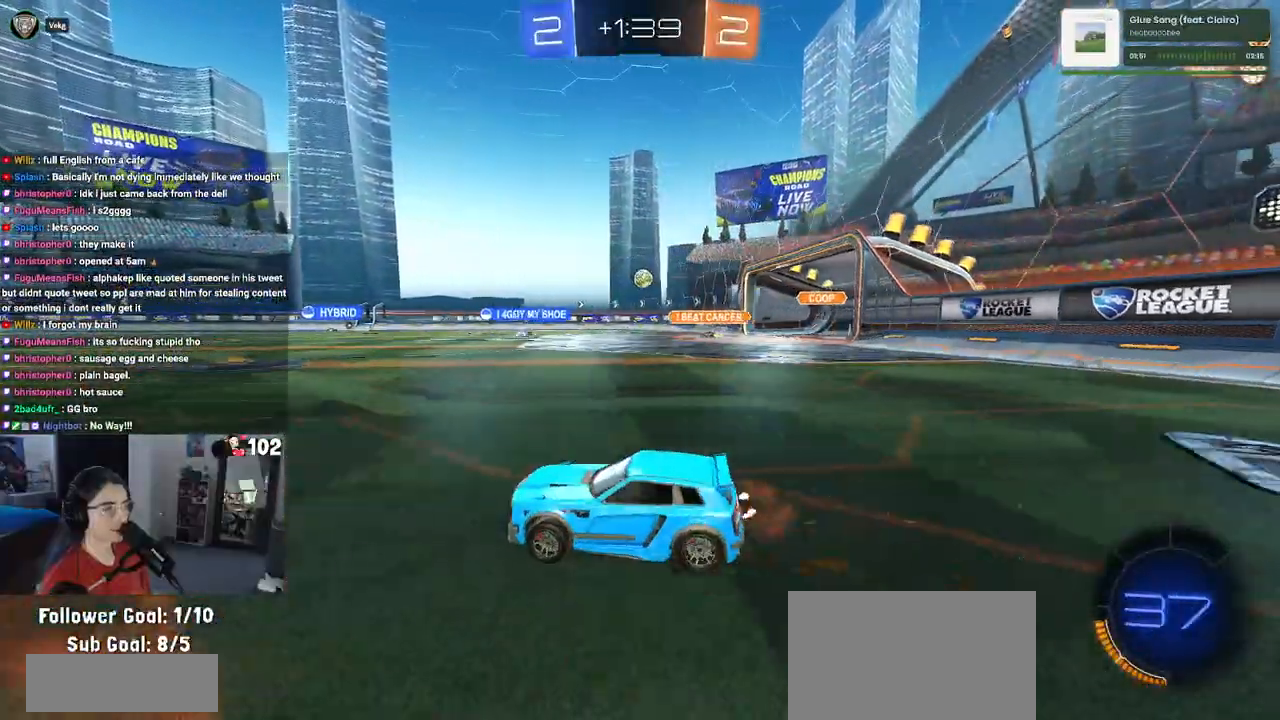
{"buttons": ["SQUARE", "R2"], "left_stick": "down-left", "right_stick": "center", "events": [[50, "CROSS", "down"], [100, "left_stick", "up-left"], [150, "CROSS", "up"], [200, "CROSS", "down"], [267, "SQUARE", "down"], [300, "CROSS", "up"], [300, "left_stick", "down-left"]]}
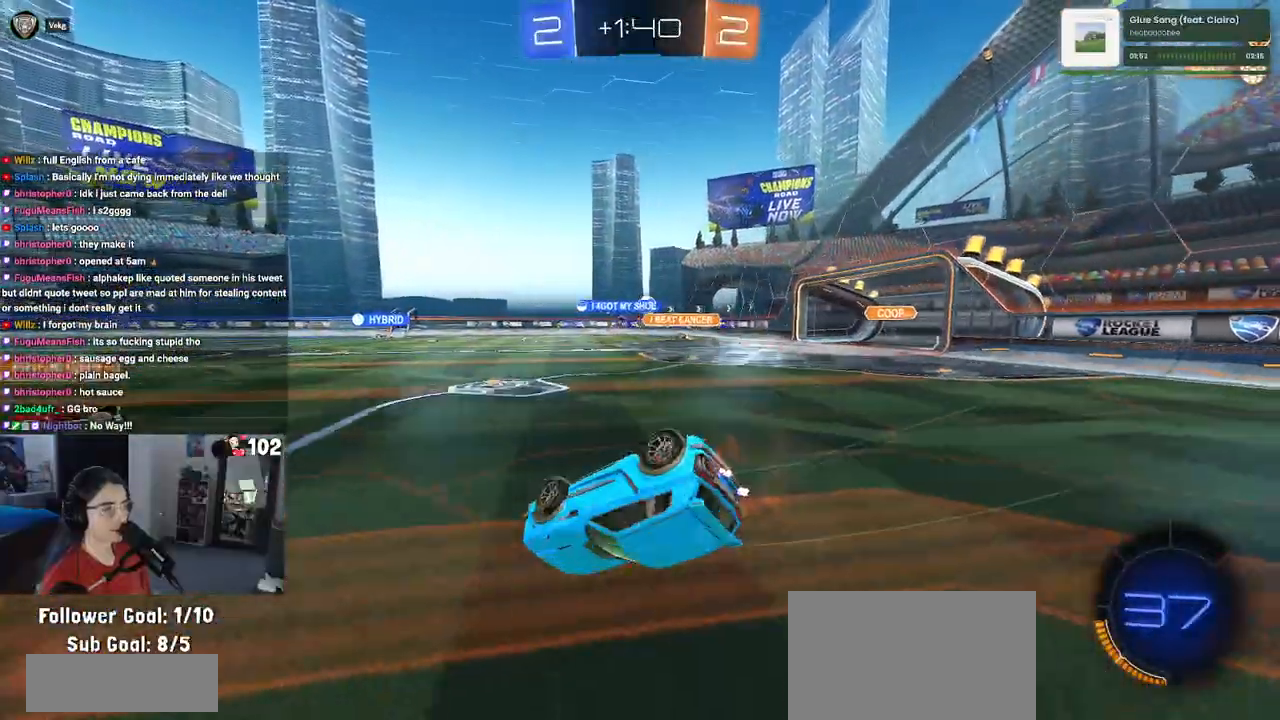
{"buttons": ["SQUARE", "R2"], "left_stick": "left", "right_stick": "center", "events": [[483, "left_stick", "left"]]}
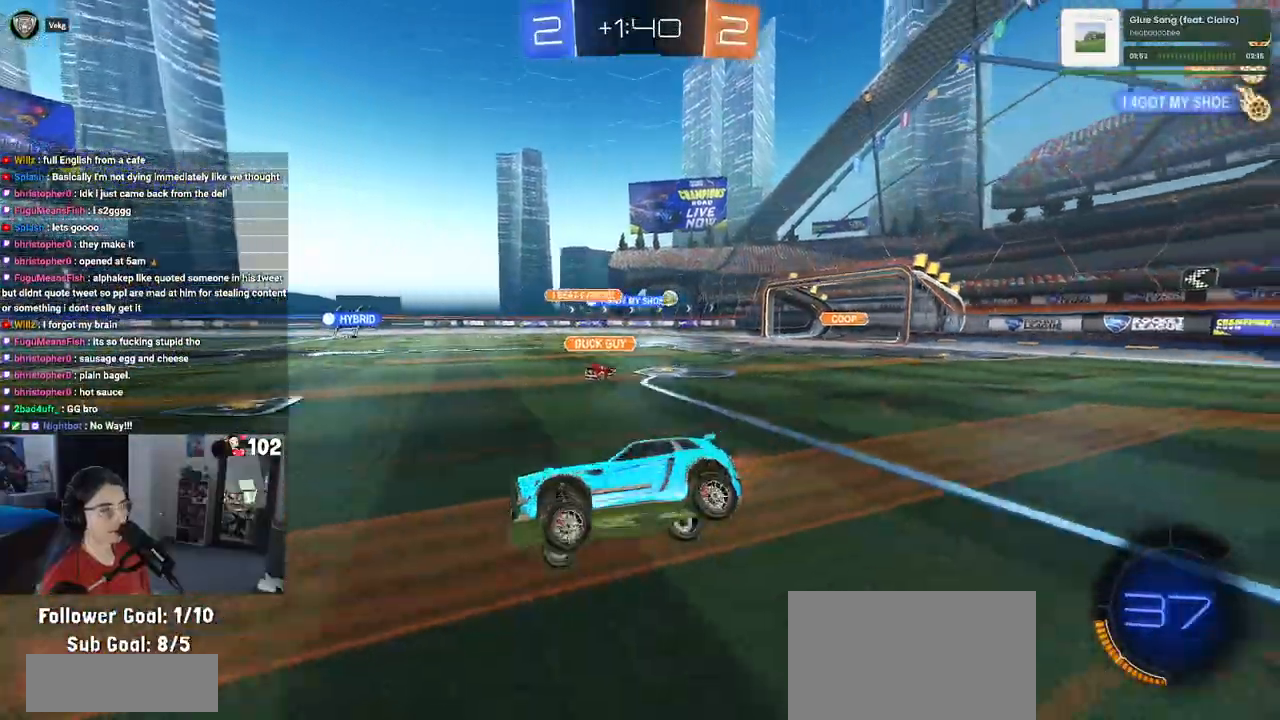
{"buttons": ["R2"], "left_stick": "left", "right_stick": "center", "events": [[83, "SQUARE", "up"]]}
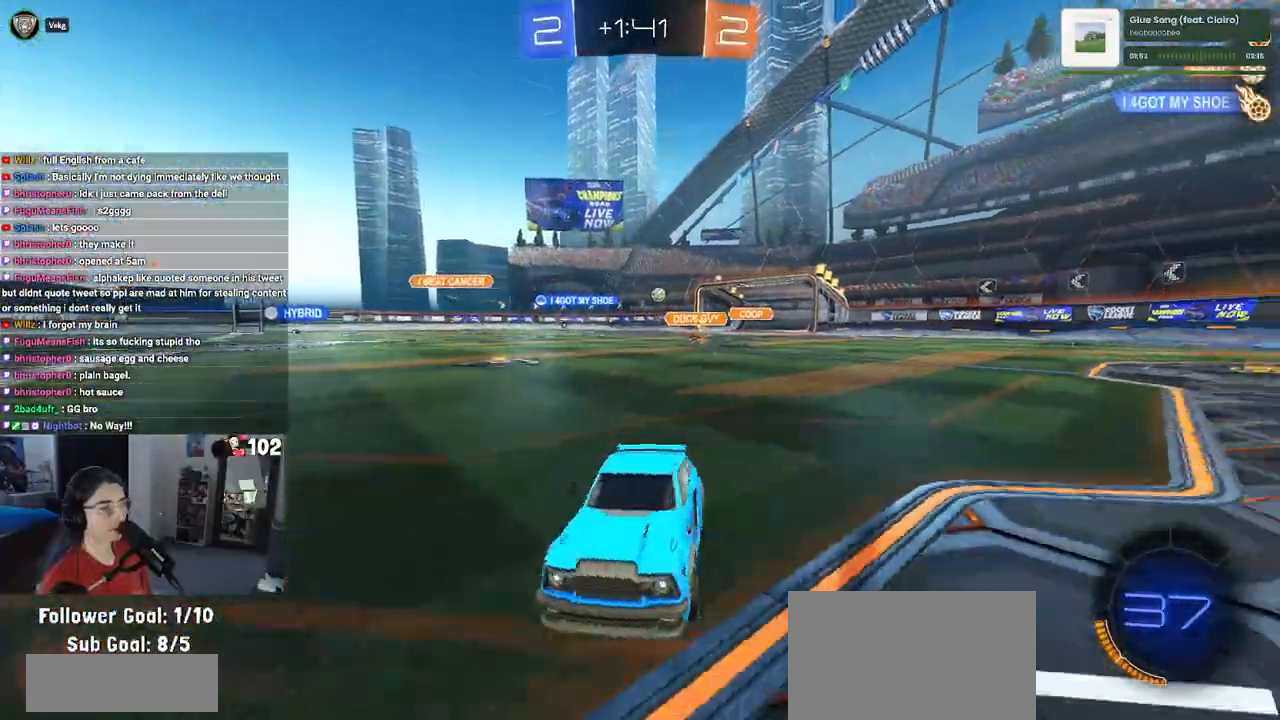
{"buttons": ["R2"], "left_stick": "right", "right_stick": "center", "events": [[83, "left_stick", "center"], [133, "left_stick", "right"]]}
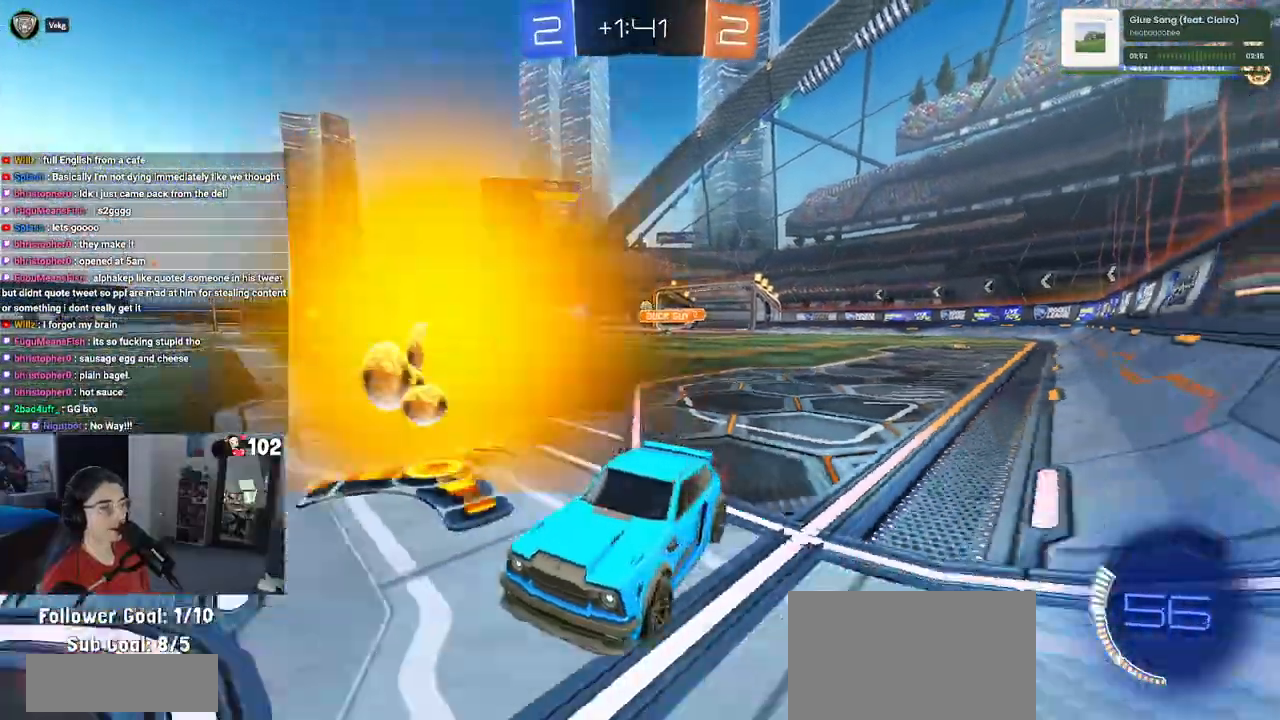
{"buttons": ["R2"], "left_stick": "right", "right_stick": "center", "events": []}
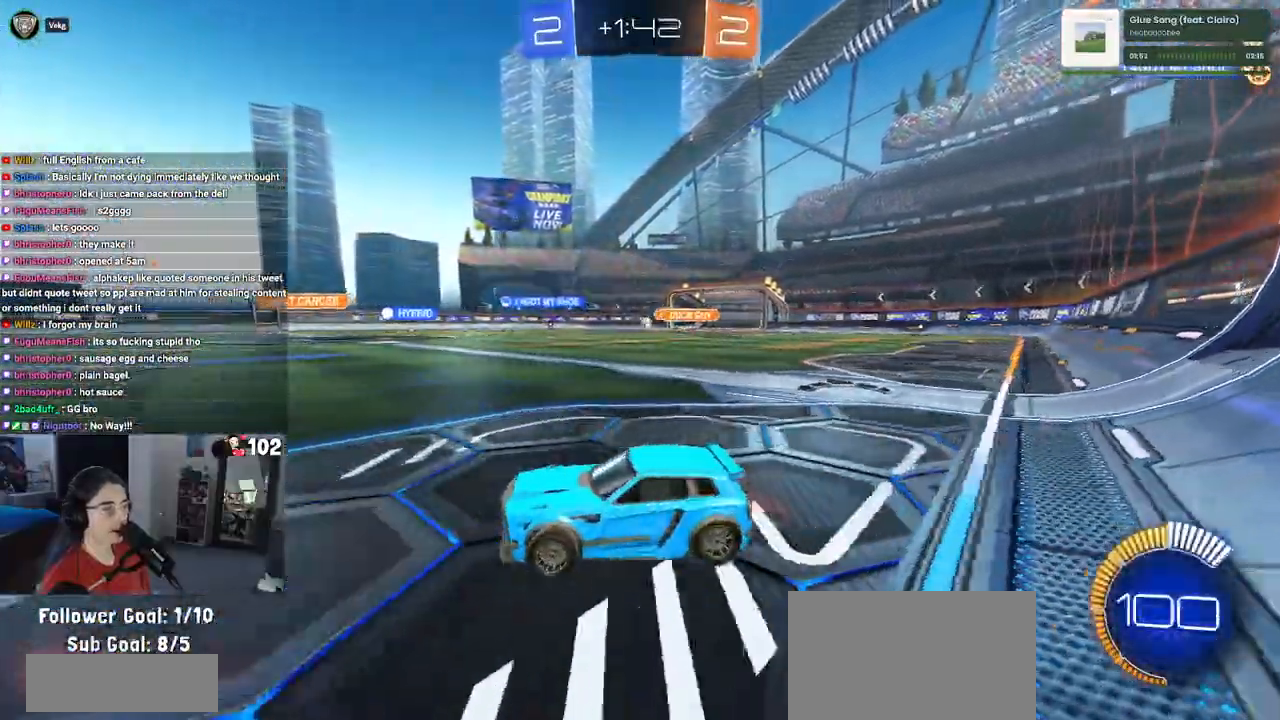
{"buttons": ["R2"], "left_stick": "center", "right_stick": "center", "events": [[83, "R1", "down"], [300, "left_stick", "center"], [500, "R1", "up"]]}
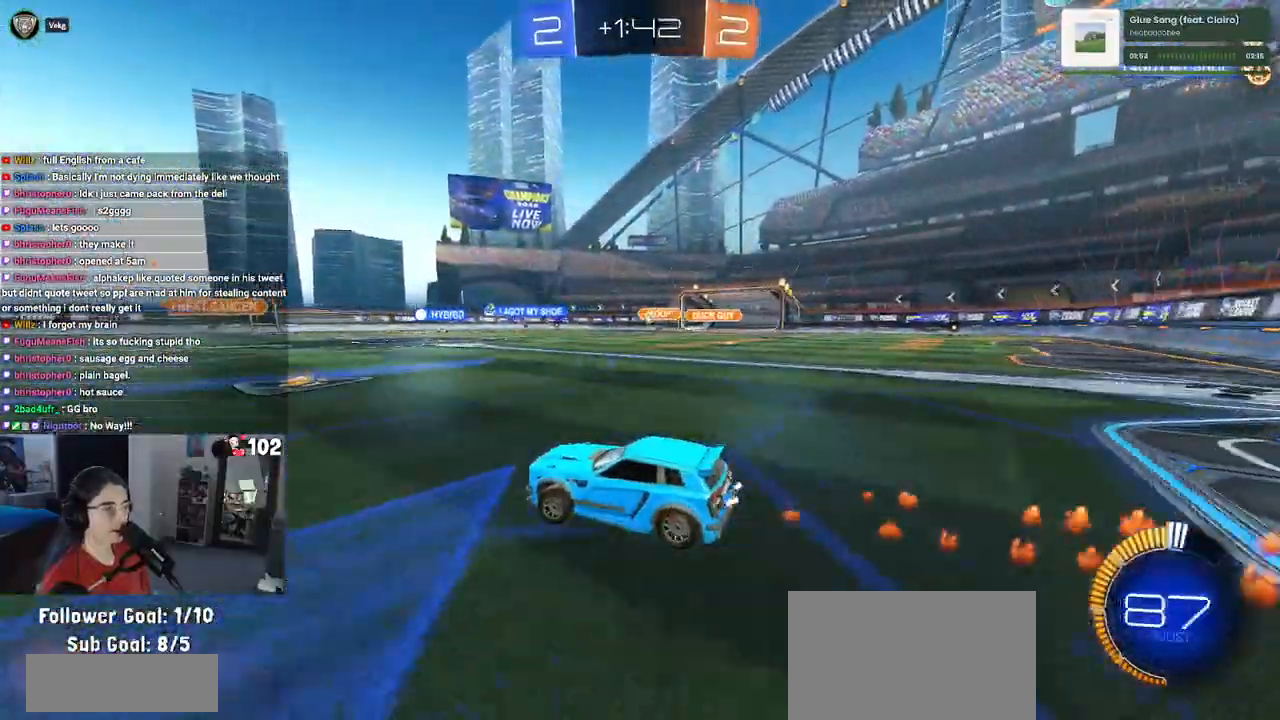
{"buttons": ["R2"], "left_stick": "center", "right_stick": "center", "events": [[183, "left_stick", "left"], [350, "left_stick", "center"]]}
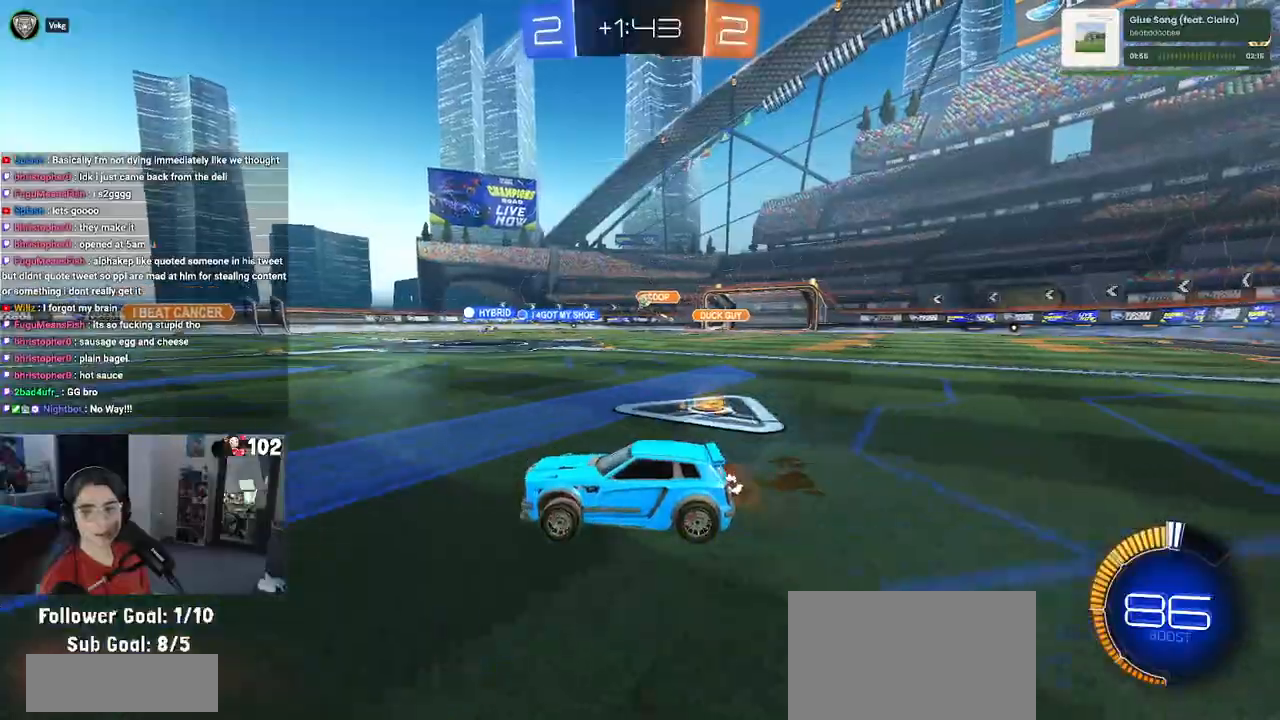
{"buttons": ["R2"], "left_stick": "center", "right_stick": "center", "events": []}
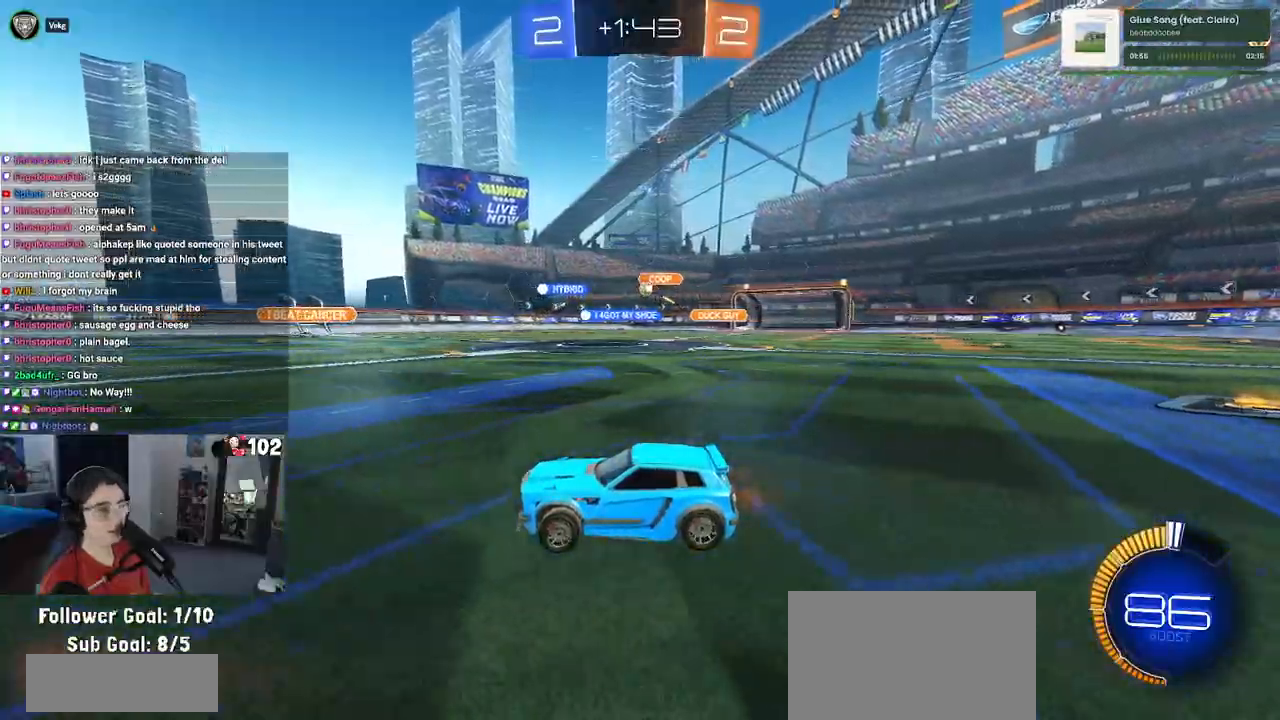
{"buttons": ["R2"], "left_stick": "right", "right_stick": "center", "events": [[250, "left_stick", "right"]]}
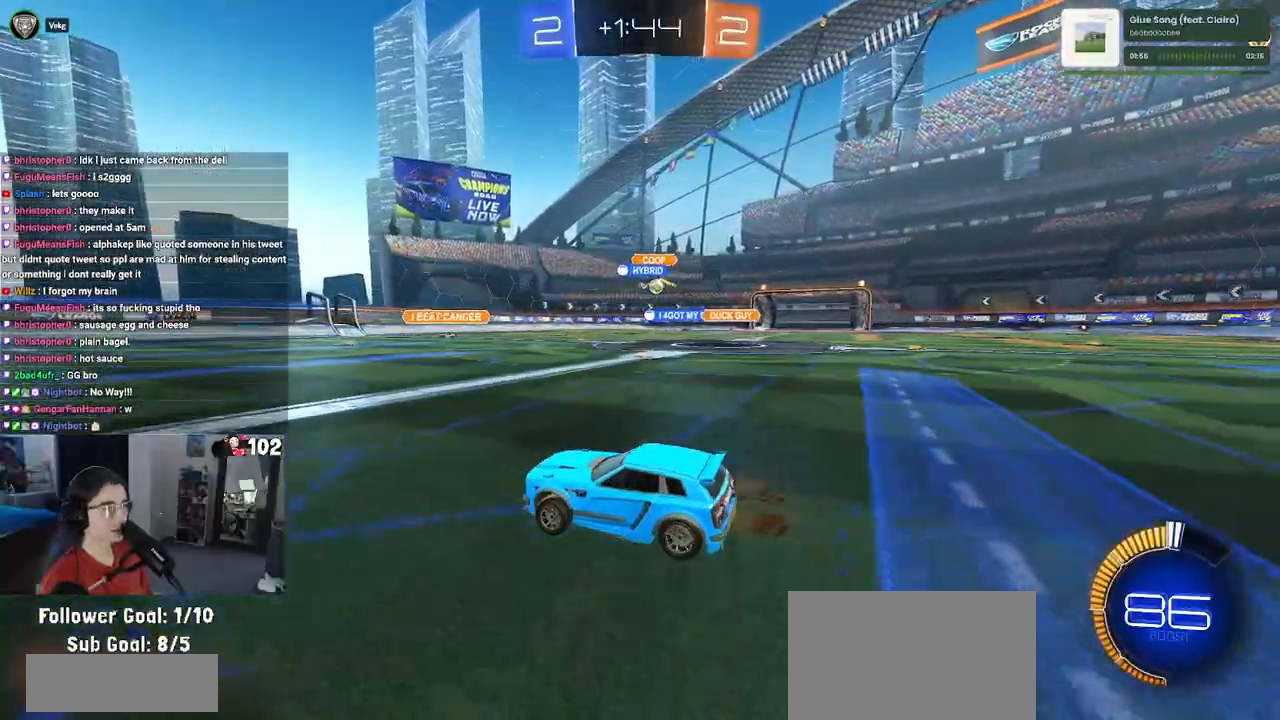
{"buttons": ["R2"], "left_stick": "right", "right_stick": "center", "events": []}
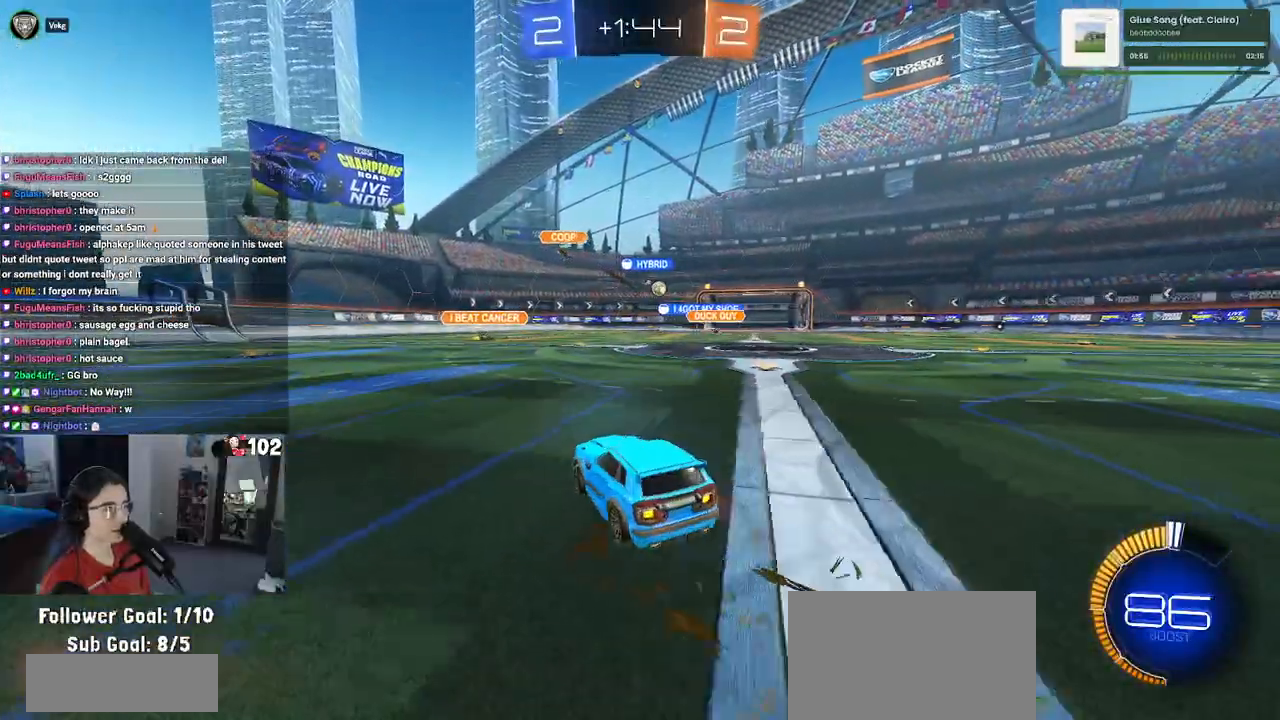
{"buttons": ["R1", "R2"], "left_stick": "right", "right_stick": "center", "events": [[150, "R1", "down"], [250, "left_stick", "center"], [333, "left_stick", "right"]]}
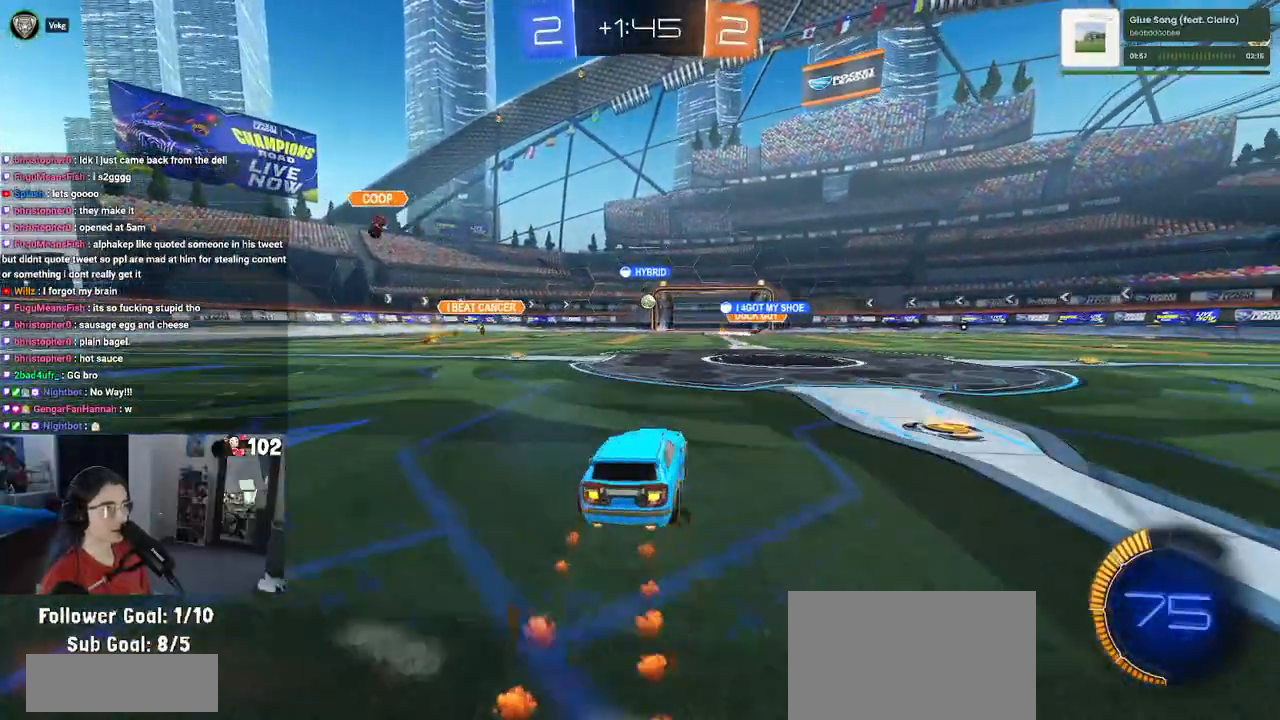
{"buttons": [], "left_stick": "center", "right_stick": "center", "events": [[33, "left_stick", "center"], [383, "R1", "up"], [483, "R2", "up"]]}